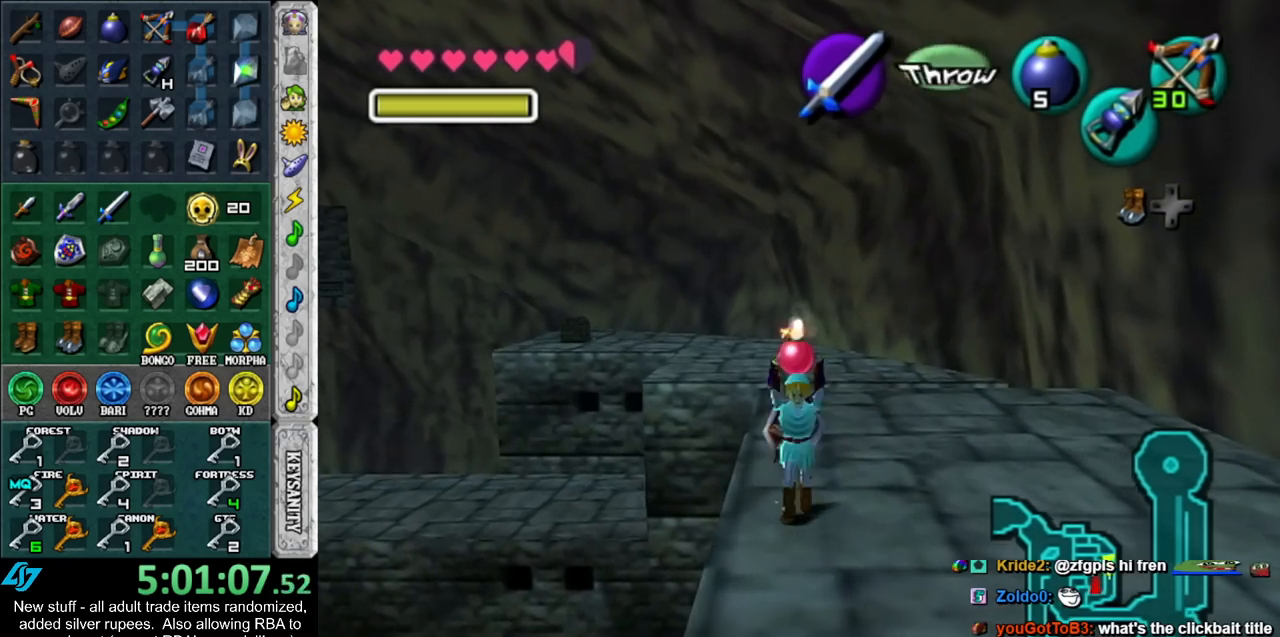
Gameplay with a controller (Nintendo layout); each line is a JSON object with the inputs held at the frame after it. "events" lists button and stick changes between this image and that frame as [ms after this image, input, new state], when the widget could be followed in between. Not read: L3 R3.
{"buttons": ["L1"], "left_stick": "down", "right_stick": "center", "events": []}
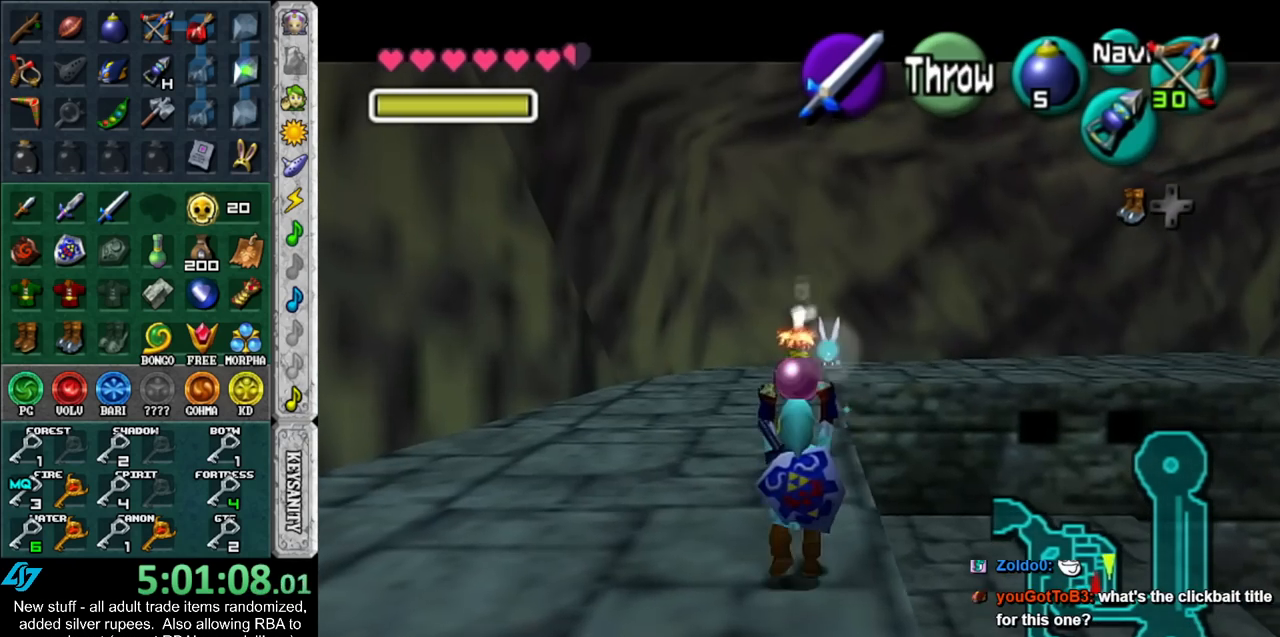
{"buttons": ["L1"], "left_stick": "down", "right_stick": "center", "events": []}
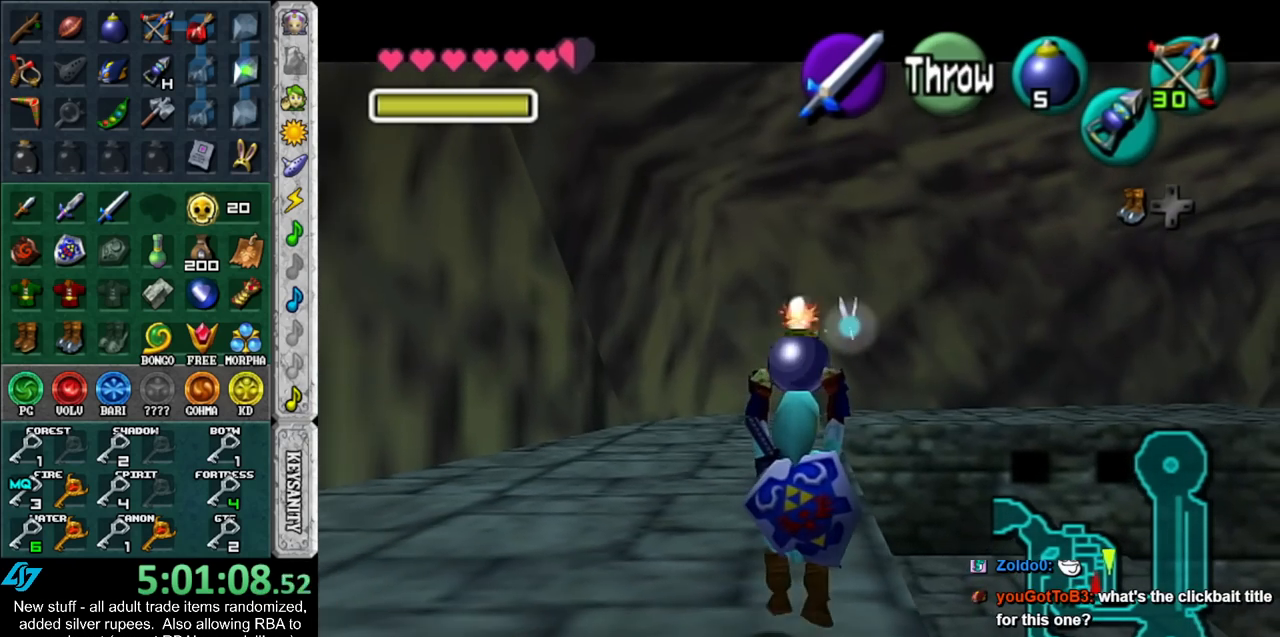
{"buttons": ["L1", "R1"], "left_stick": "center", "right_stick": "center", "events": [[117, "R1", "down"], [300, "left_stick", "center"]]}
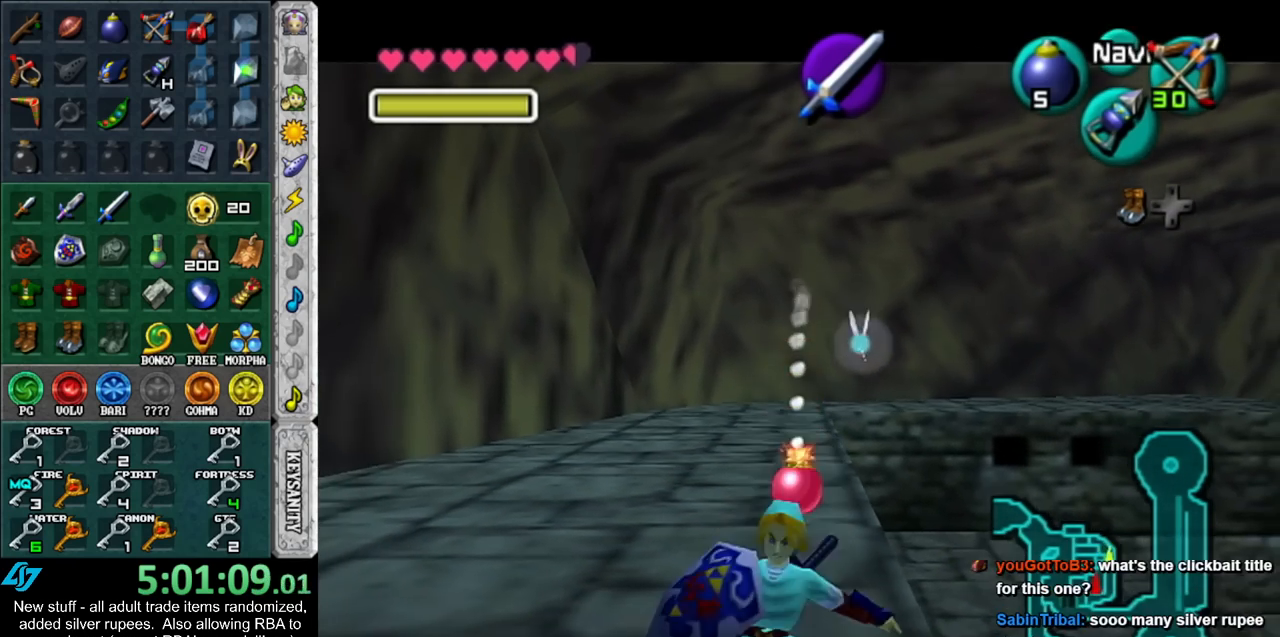
{"buttons": [], "left_stick": "center", "right_stick": "center", "events": [[117, "A", "down"], [233, "A", "up"], [400, "R1", "up"], [433, "L1", "up"]]}
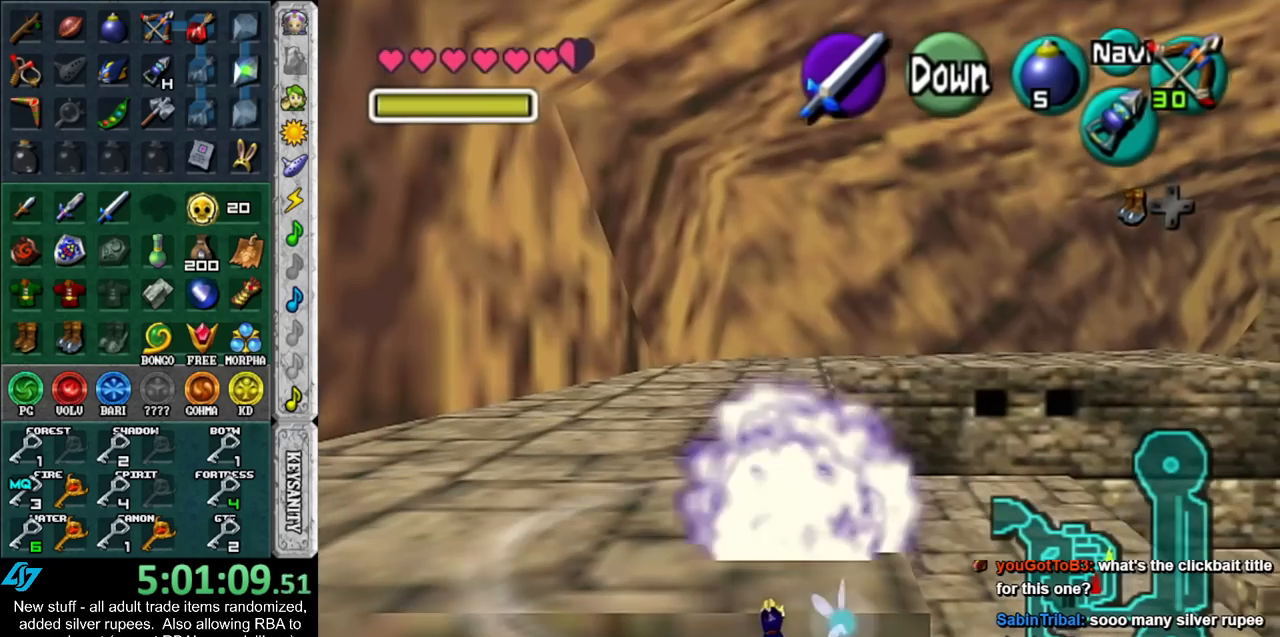
{"buttons": [], "left_stick": "center", "right_stick": "center", "events": []}
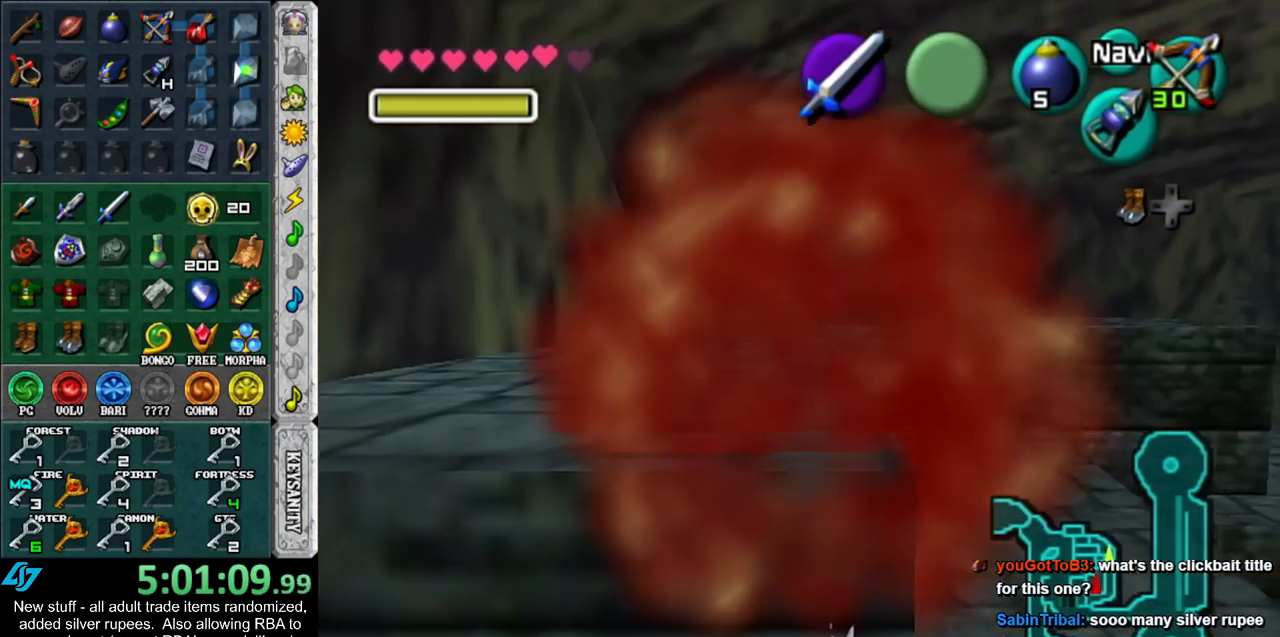
{"buttons": ["L1"], "left_stick": "center", "right_stick": "center", "events": [[300, "L1", "down"]]}
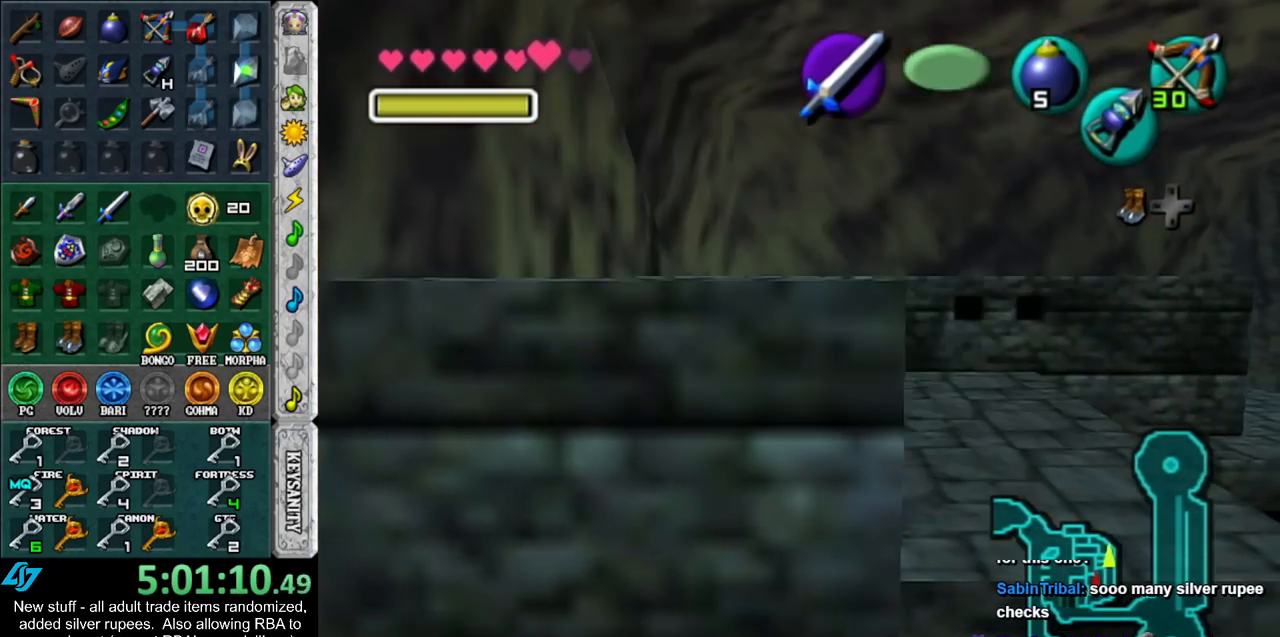
{"buttons": [], "left_stick": "center", "right_stick": "center", "events": [[483, "L1", "up"]]}
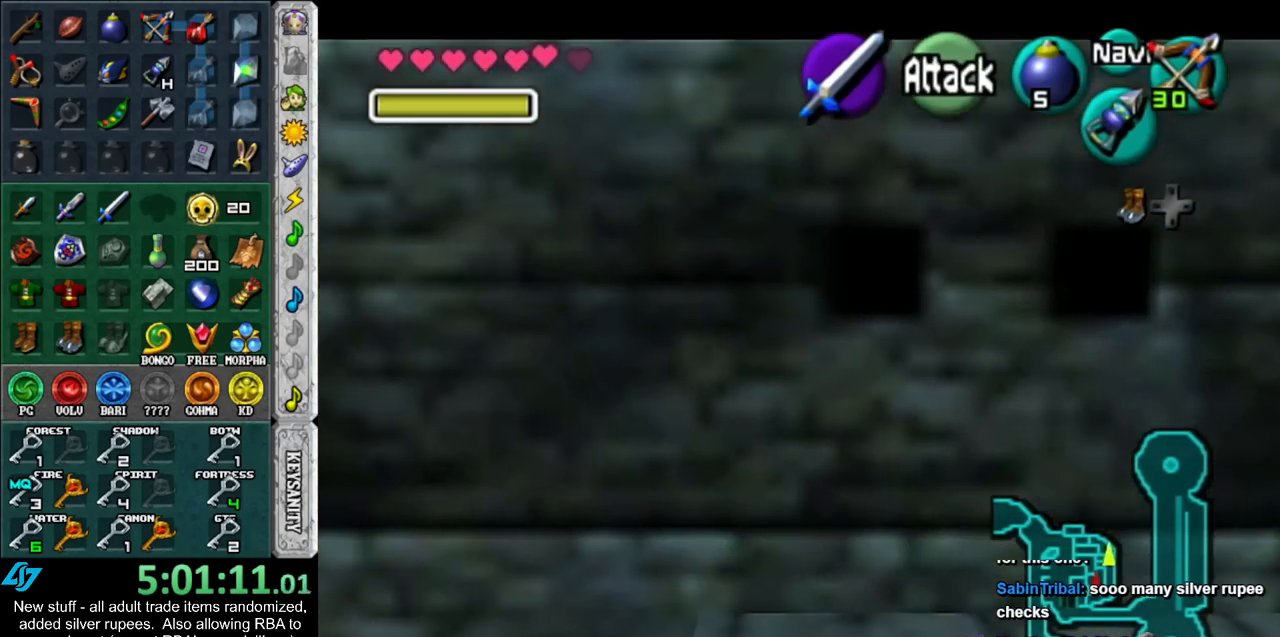
{"buttons": [], "left_stick": "center", "right_stick": "center", "events": []}
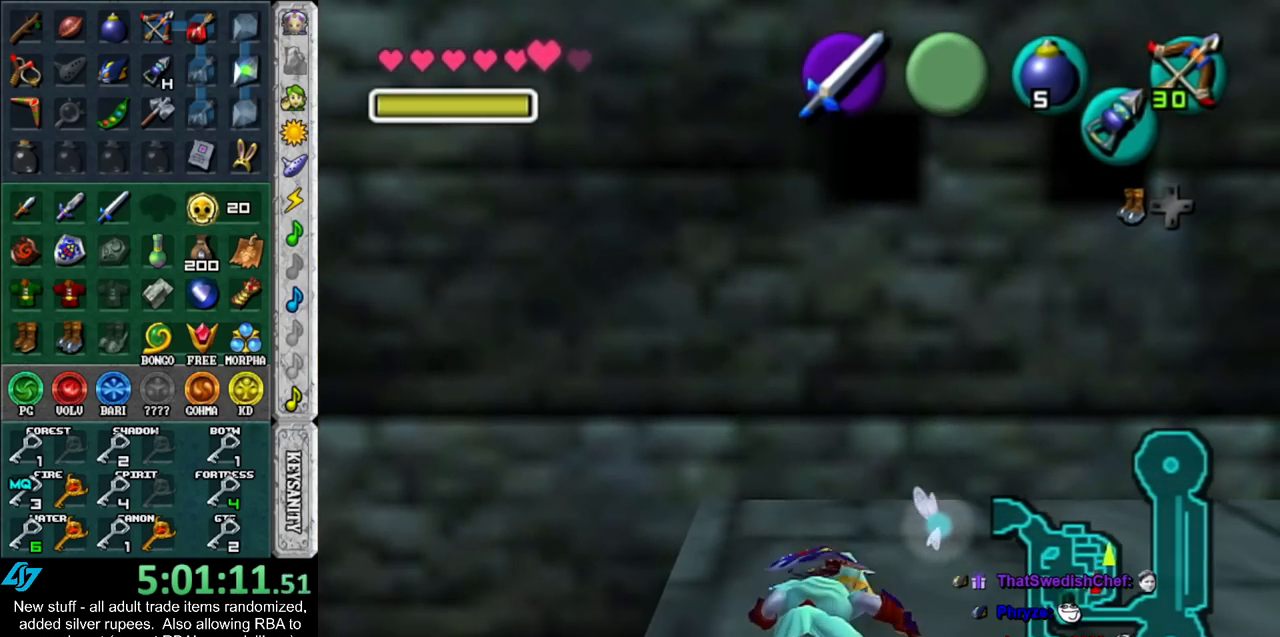
{"buttons": [], "left_stick": "center", "right_stick": "center", "events": []}
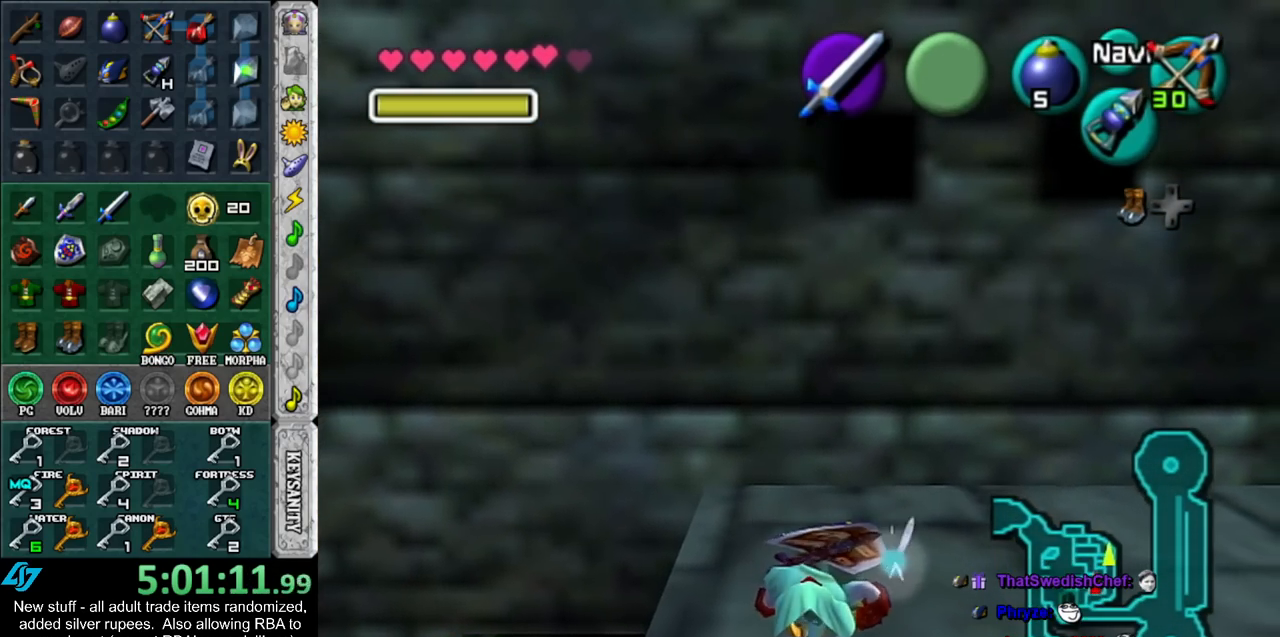
{"buttons": [], "left_stick": "center", "right_stick": "center", "events": [[183, "left_stick", "down-left"], [300, "L1", "down"], [300, "left_stick", "center"], [483, "L1", "up"]]}
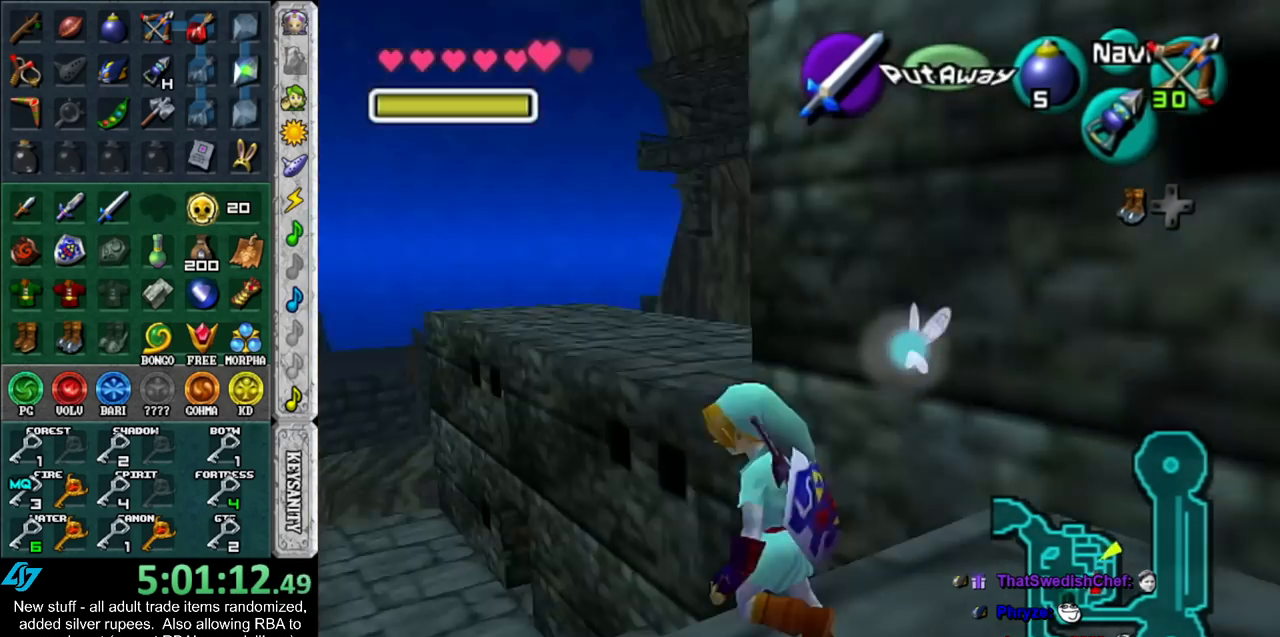
{"buttons": [], "left_stick": "up-left", "right_stick": "center", "events": [[117, "left_stick", "up"], [200, "left_stick", "up-left"]]}
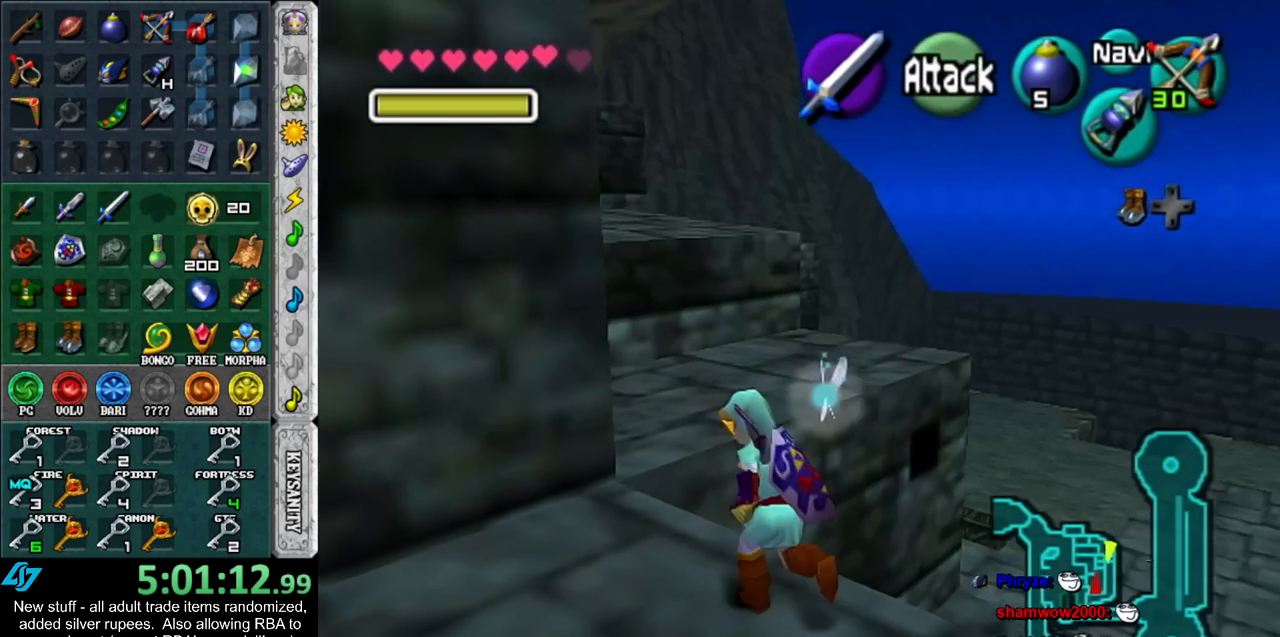
{"buttons": [], "left_stick": "up", "right_stick": "center", "events": [[83, "left_stick", "up"]]}
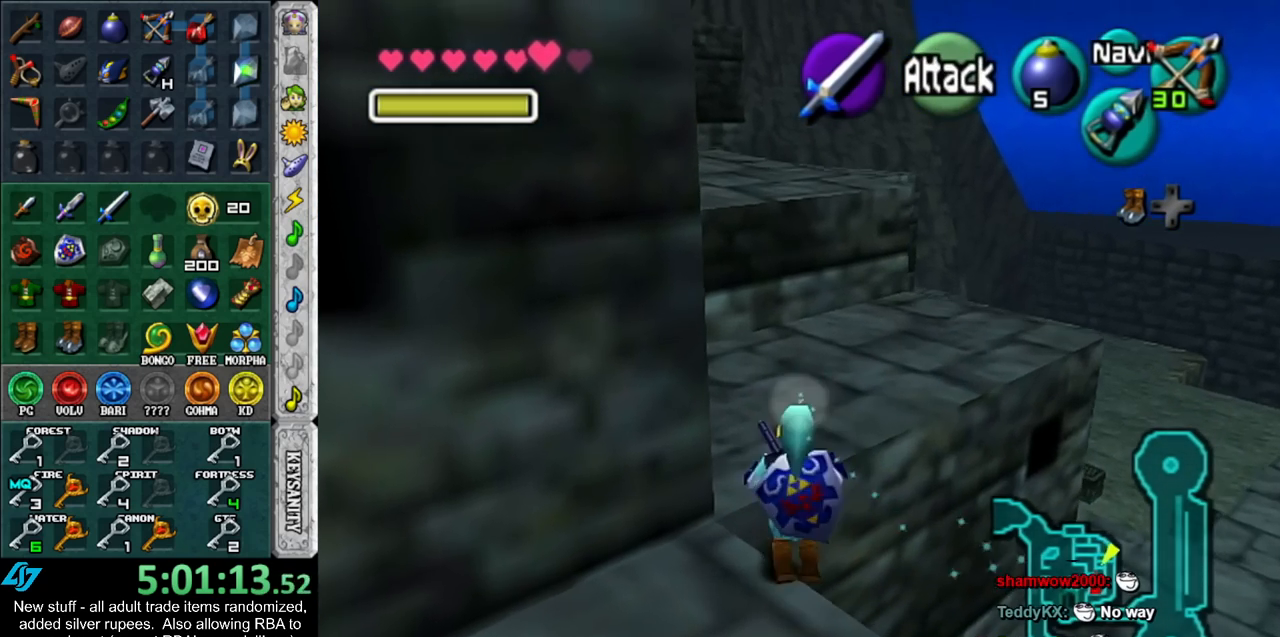
{"buttons": [], "left_stick": "up", "right_stick": "center", "events": []}
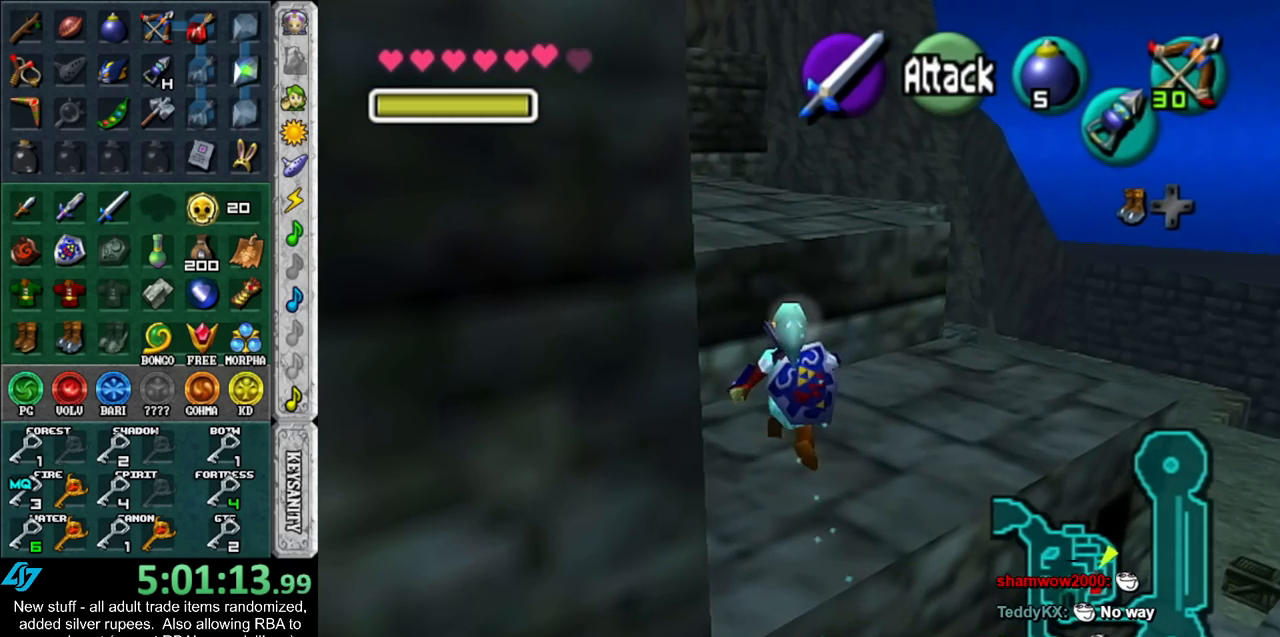
{"buttons": [], "left_stick": "up", "right_stick": "center", "events": []}
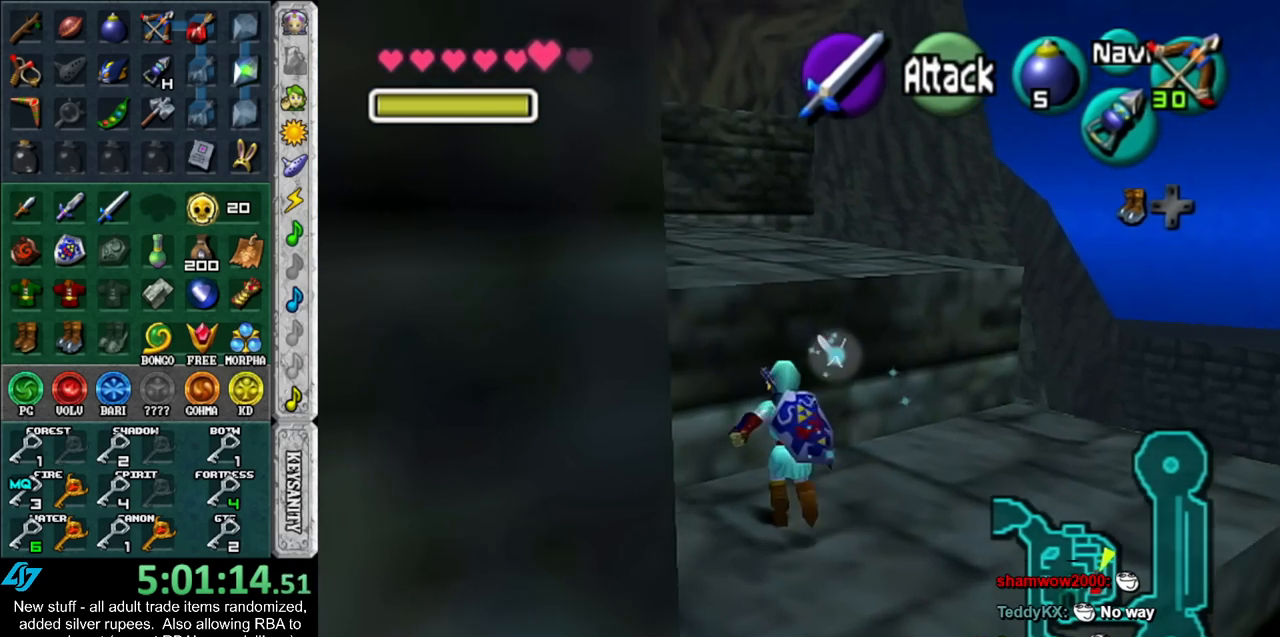
{"buttons": [], "left_stick": "up", "right_stick": "center", "events": [[117, "A", "down"], [233, "A", "up"]]}
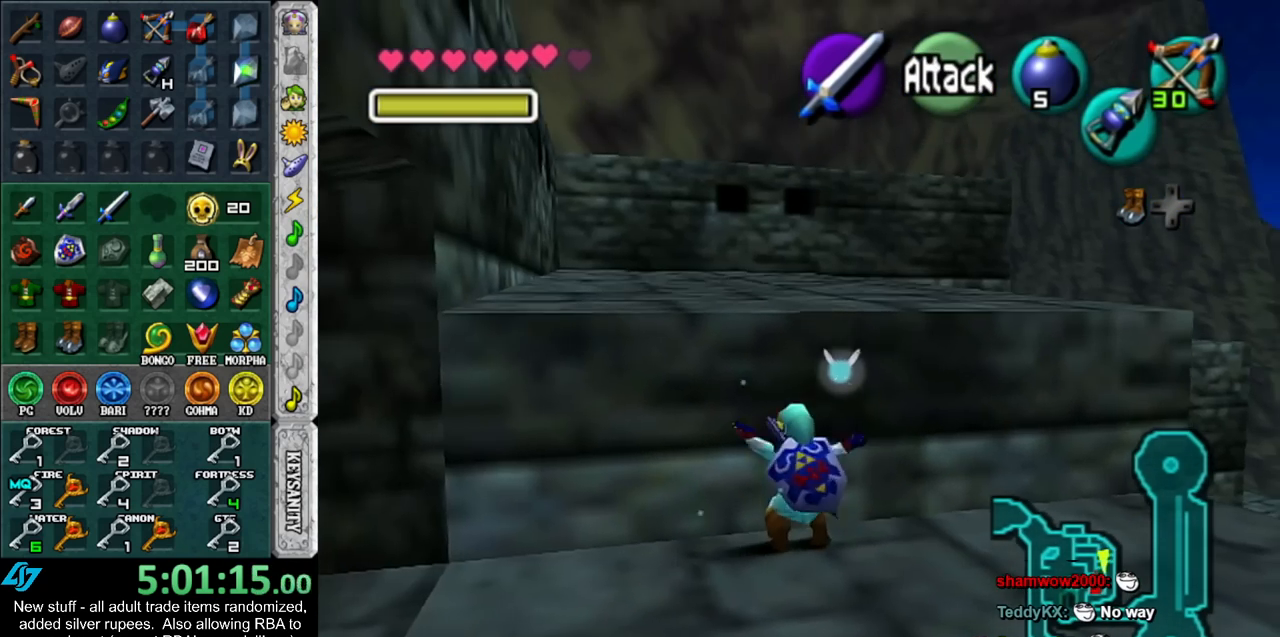
{"buttons": [], "left_stick": "up", "right_stick": "center", "events": []}
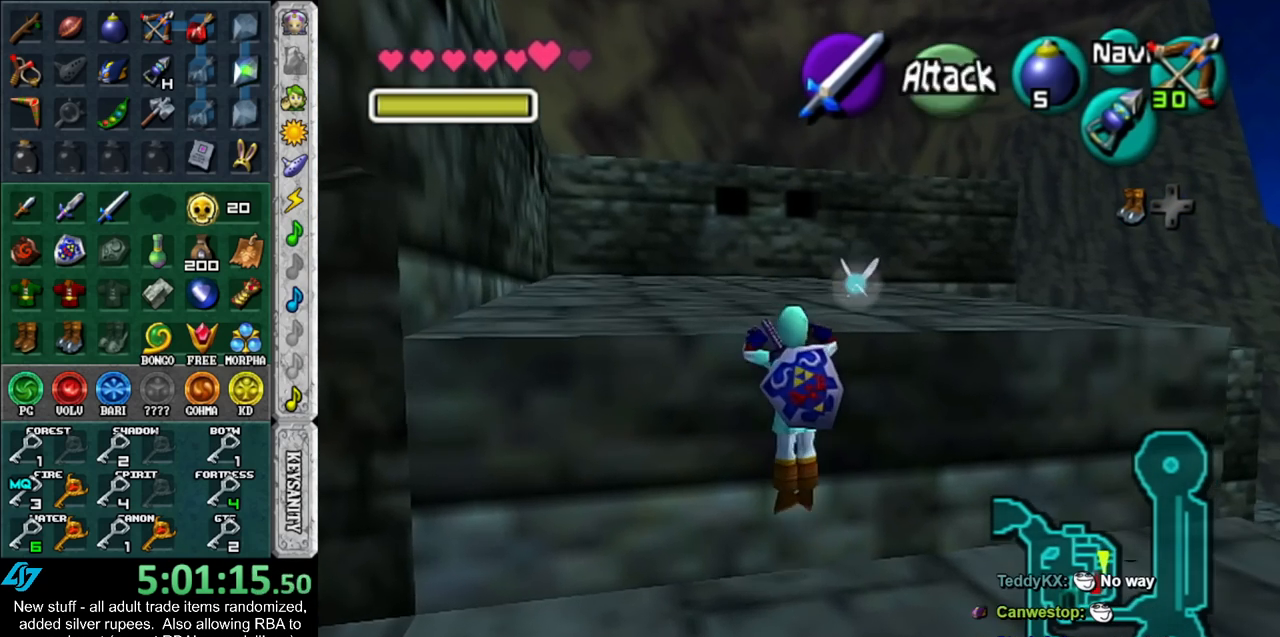
{"buttons": [], "left_stick": "up", "right_stick": "center", "events": []}
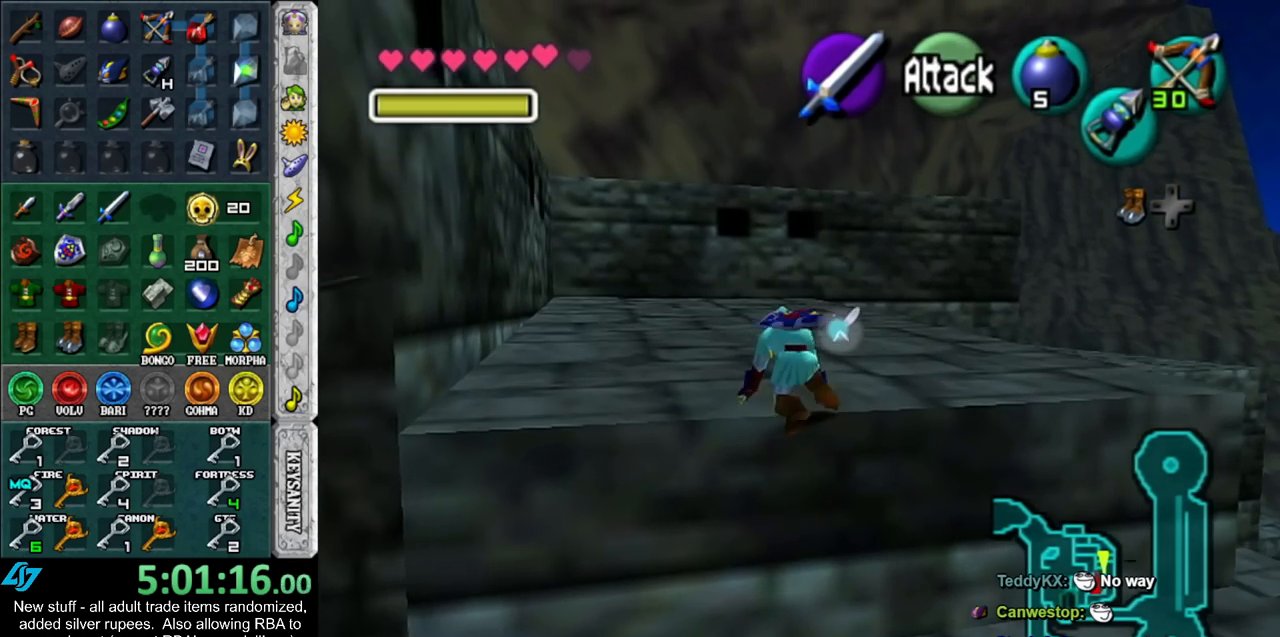
{"buttons": [], "left_stick": "up", "right_stick": "center", "events": []}
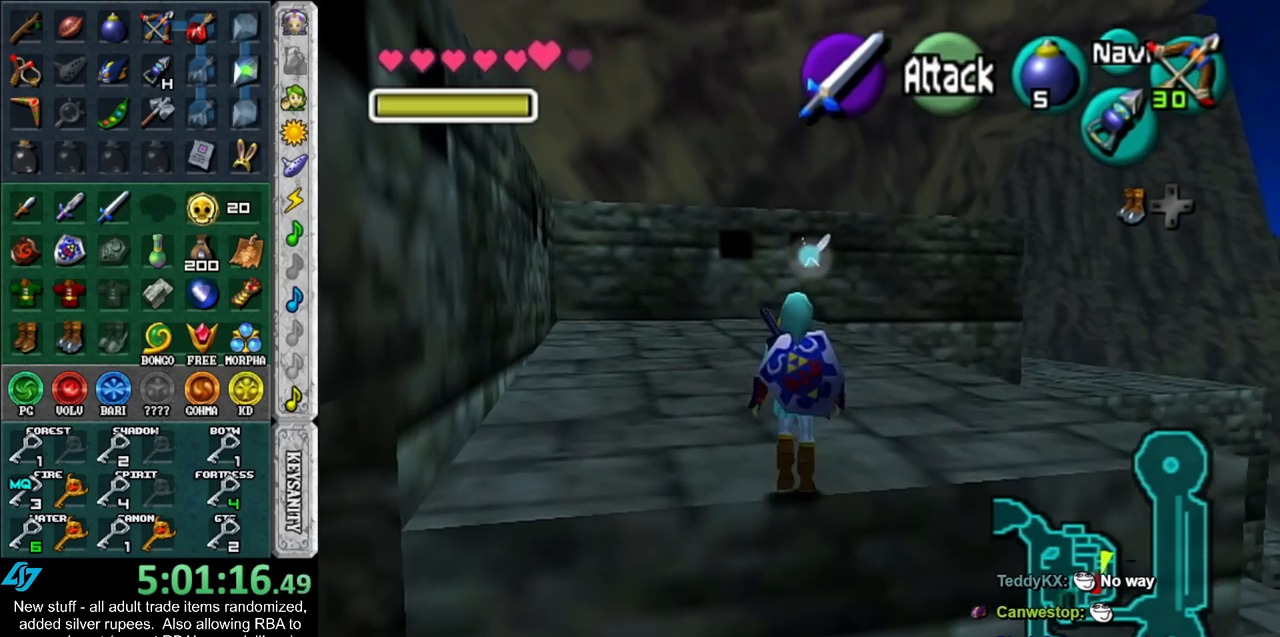
{"buttons": [], "left_stick": "up", "right_stick": "center", "events": [[83, "A", "down"], [200, "A", "up"], [233, "A", "down"], [400, "A", "up"]]}
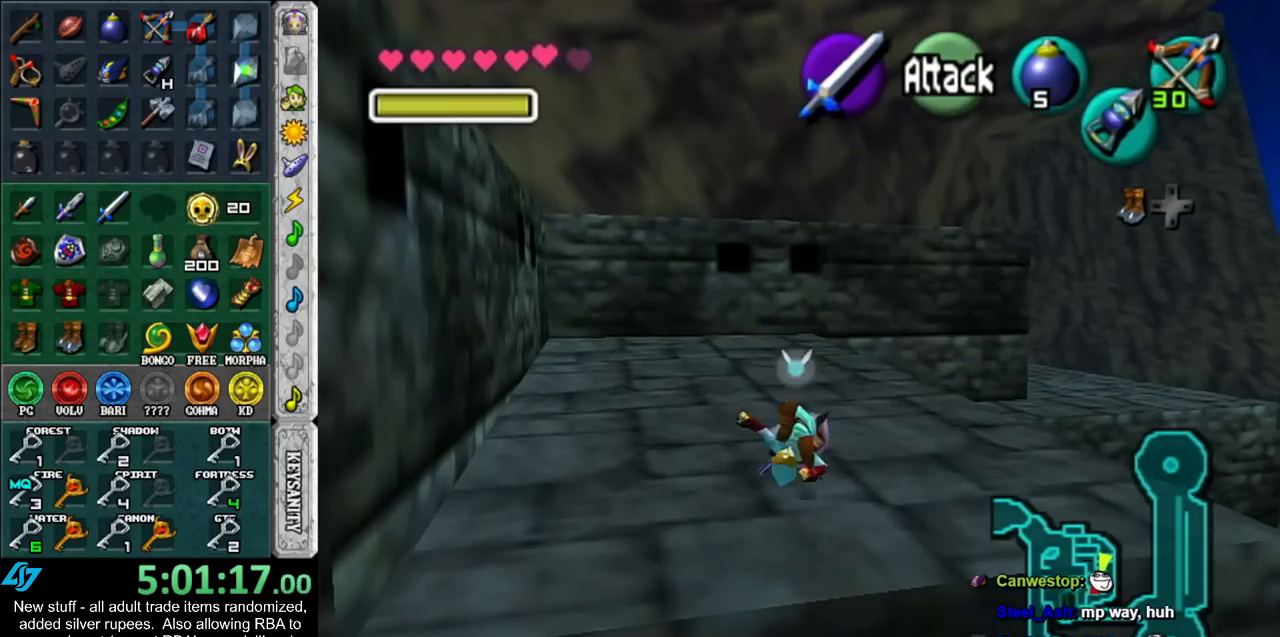
{"buttons": ["A"], "left_stick": "up", "right_stick": "center", "events": [[433, "A", "down"]]}
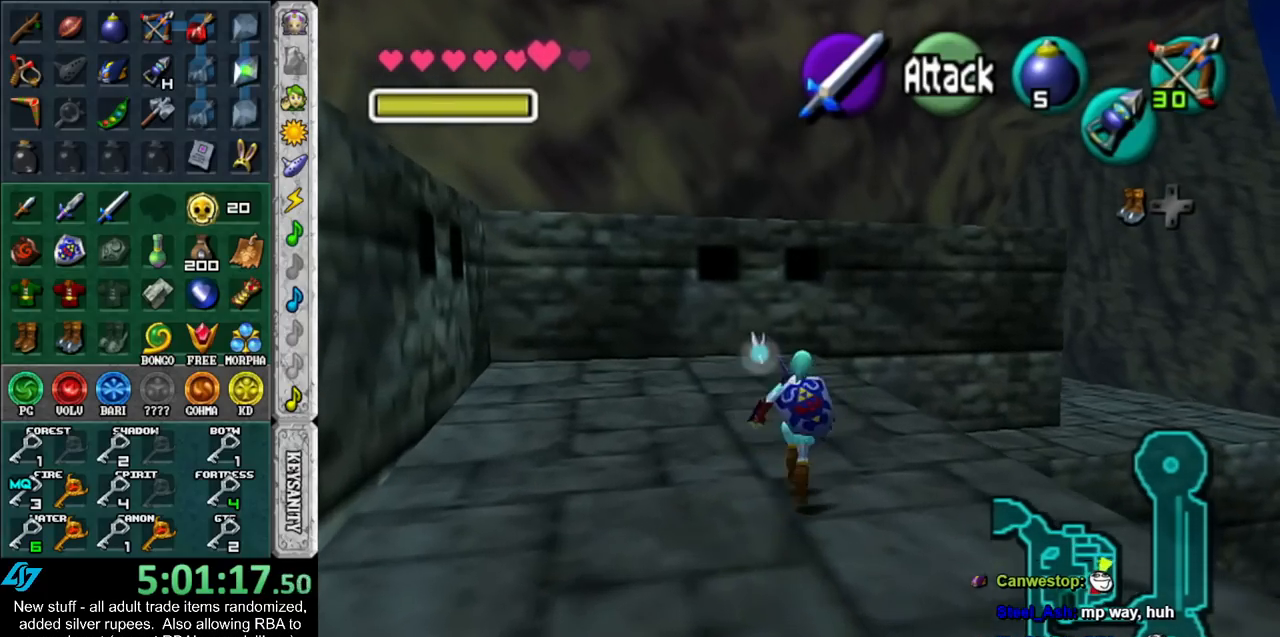
{"buttons": [], "left_stick": "up", "right_stick": "center", "events": [[83, "A", "up"]]}
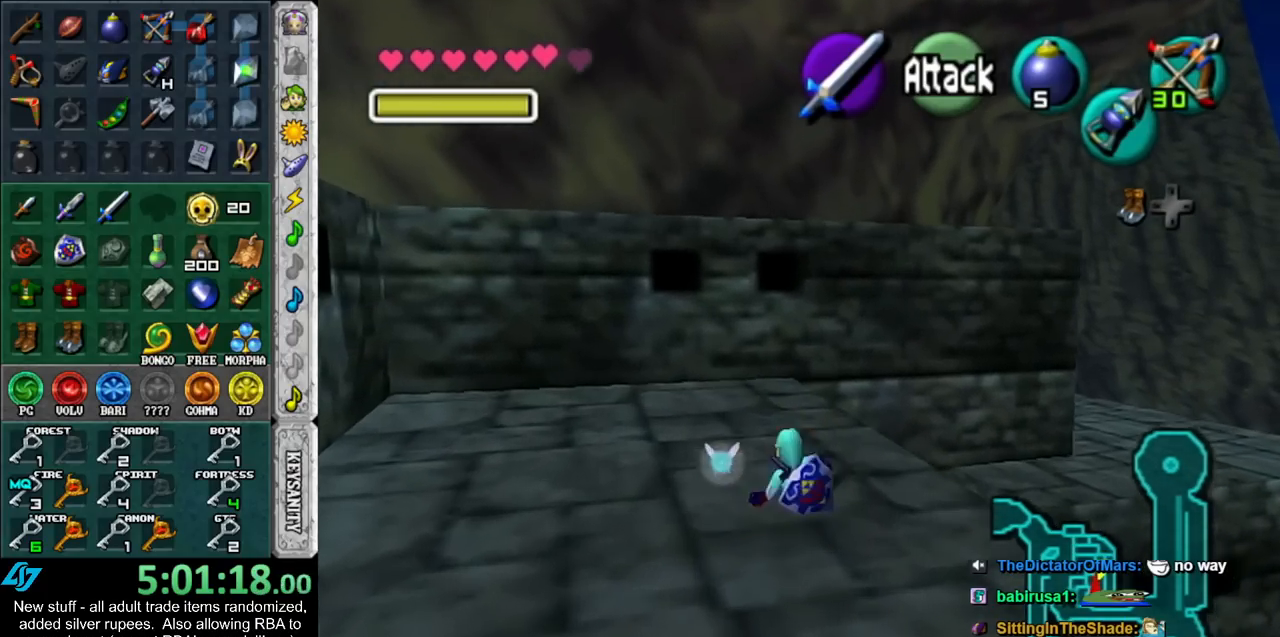
{"buttons": [], "left_stick": "up", "right_stick": "center", "events": []}
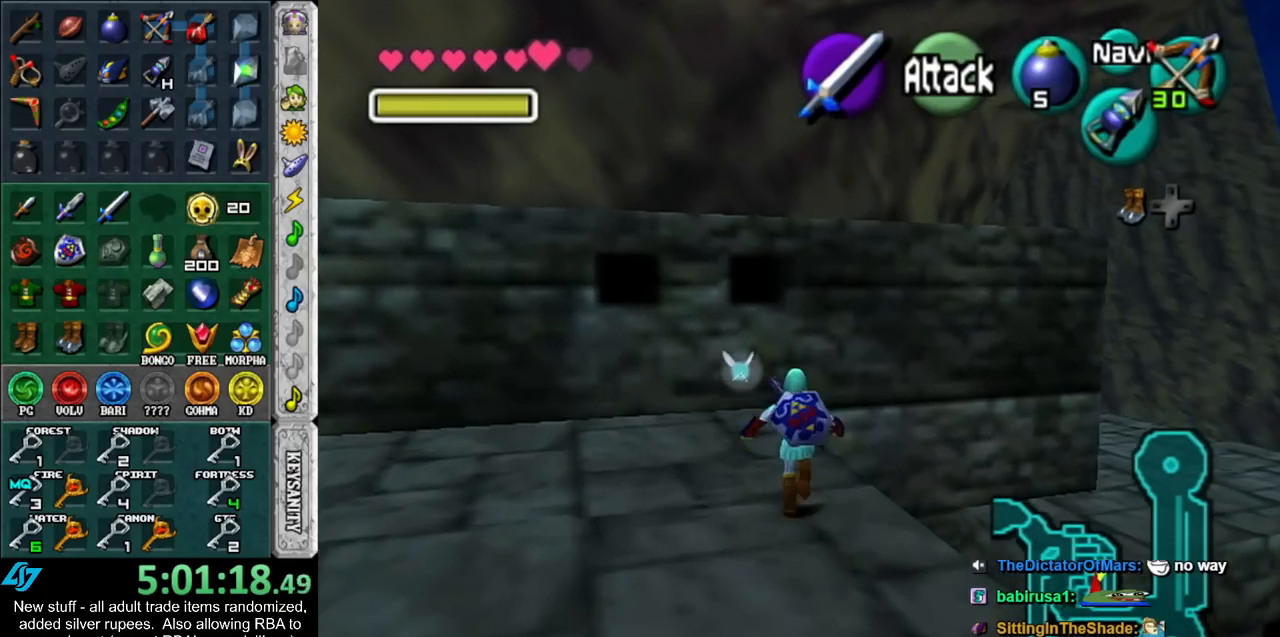
{"buttons": ["A"], "left_stick": "up", "right_stick": "center", "events": [[300, "A", "down"]]}
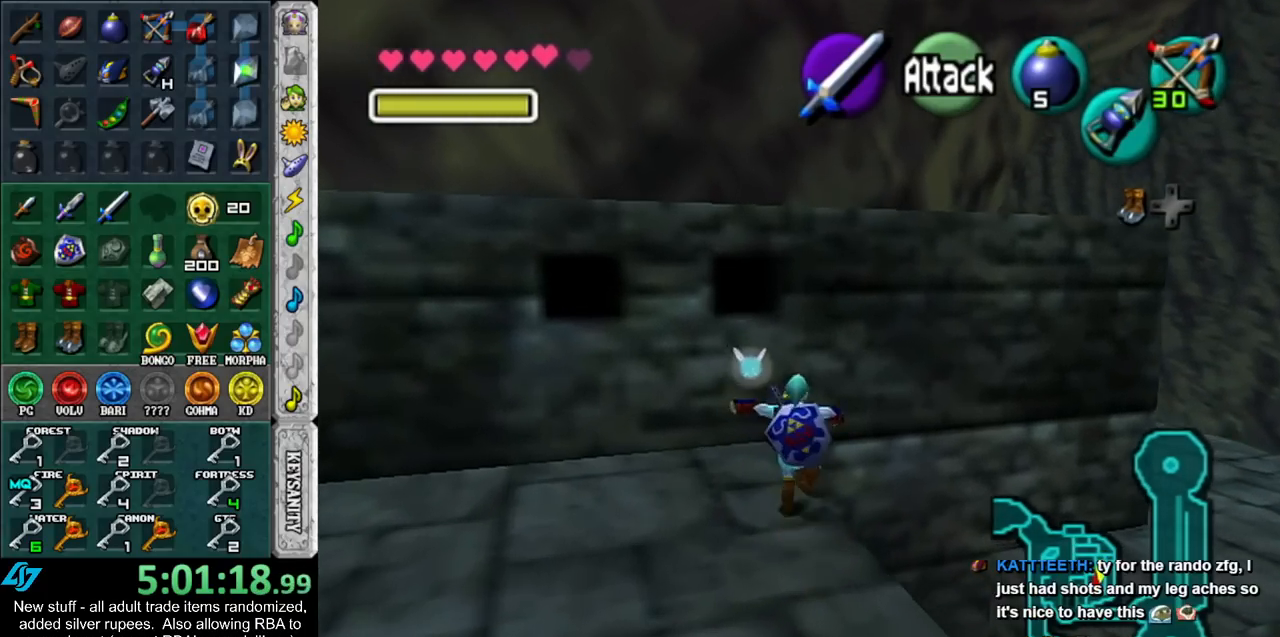
{"buttons": ["A", "L1"], "left_stick": "up", "right_stick": "center", "events": [[300, "L1", "down"]]}
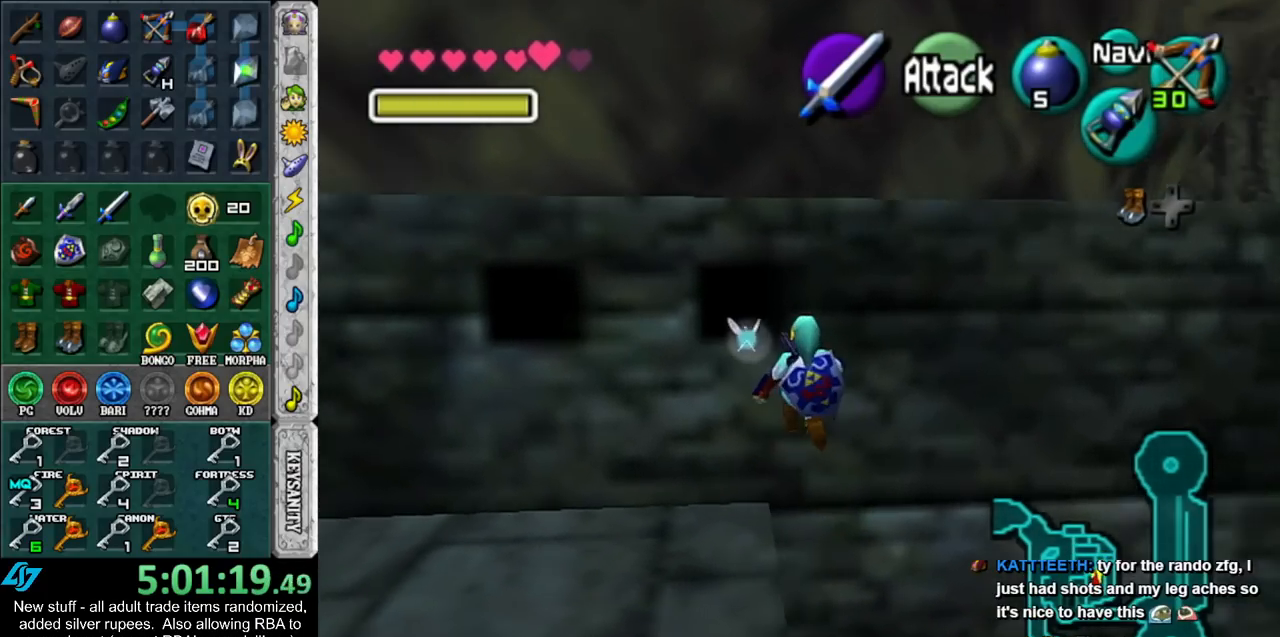
{"buttons": [], "left_stick": "up", "right_stick": "center", "events": [[50, "A", "up"], [50, "L1", "up"]]}
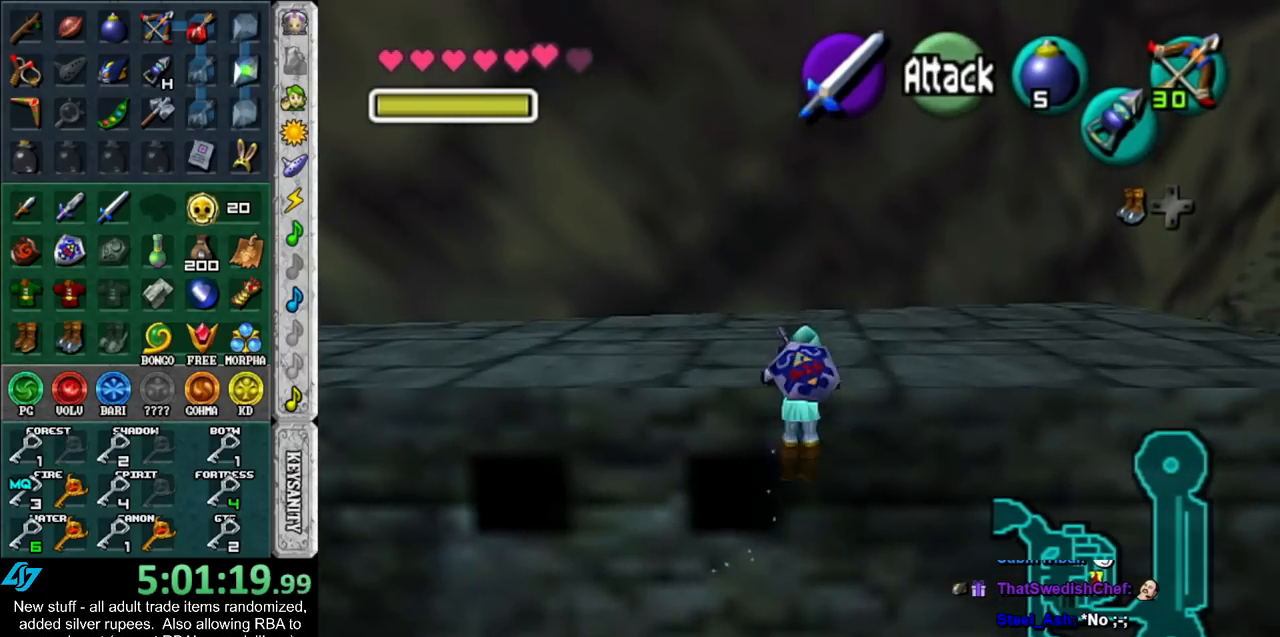
{"buttons": ["L1"], "left_stick": "left", "right_stick": "center", "events": [[150, "L1", "down"], [150, "left_stick", "center"], [417, "left_stick", "left"]]}
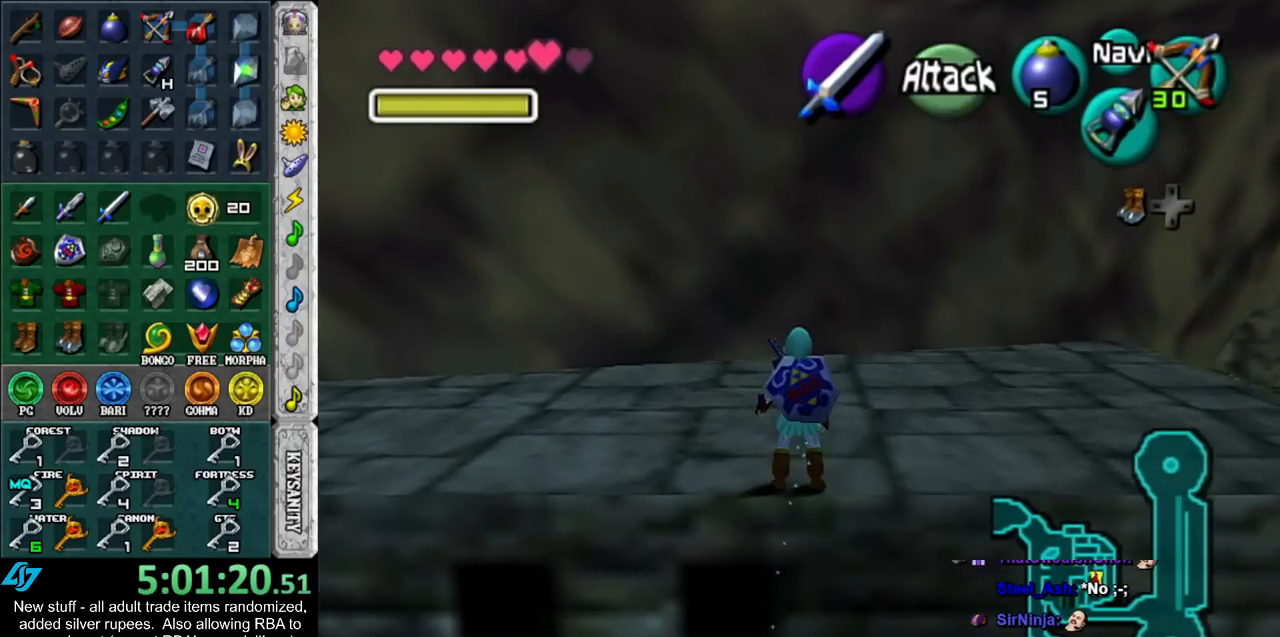
{"buttons": ["L1"], "left_stick": "left", "right_stick": "center", "events": [[150, "A", "down"], [300, "A", "up"]]}
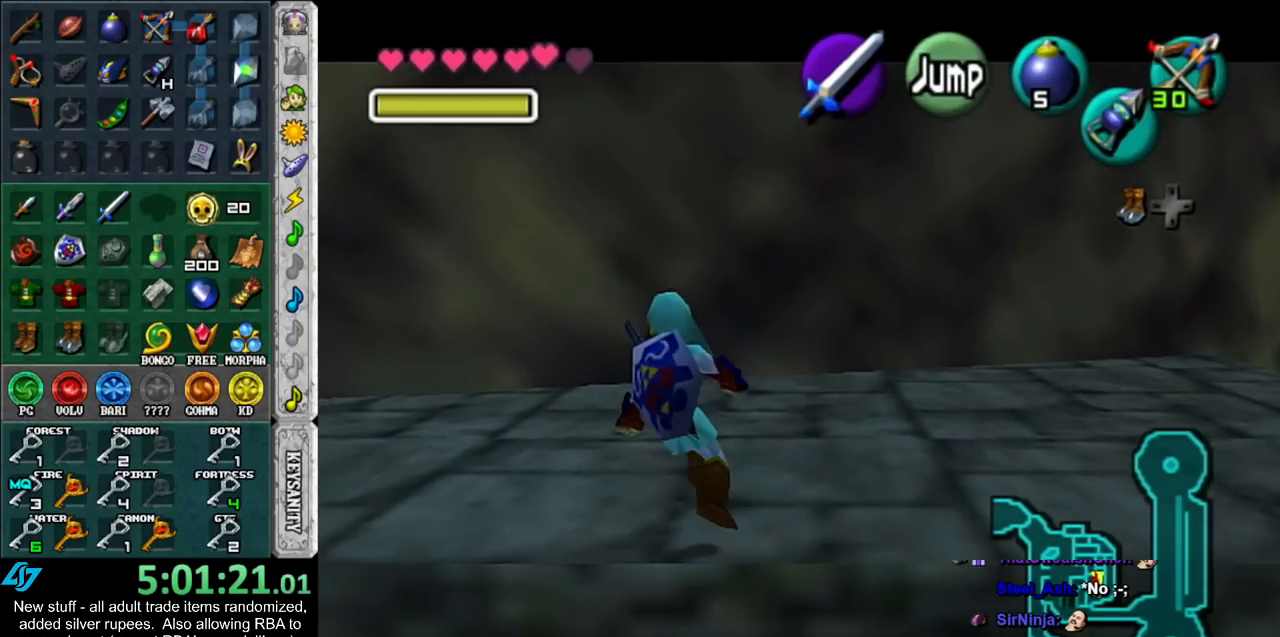
{"buttons": ["A", "L1"], "left_stick": "left", "right_stick": "center", "events": [[50, "A", "down"], [167, "A", "up"], [400, "A", "down"]]}
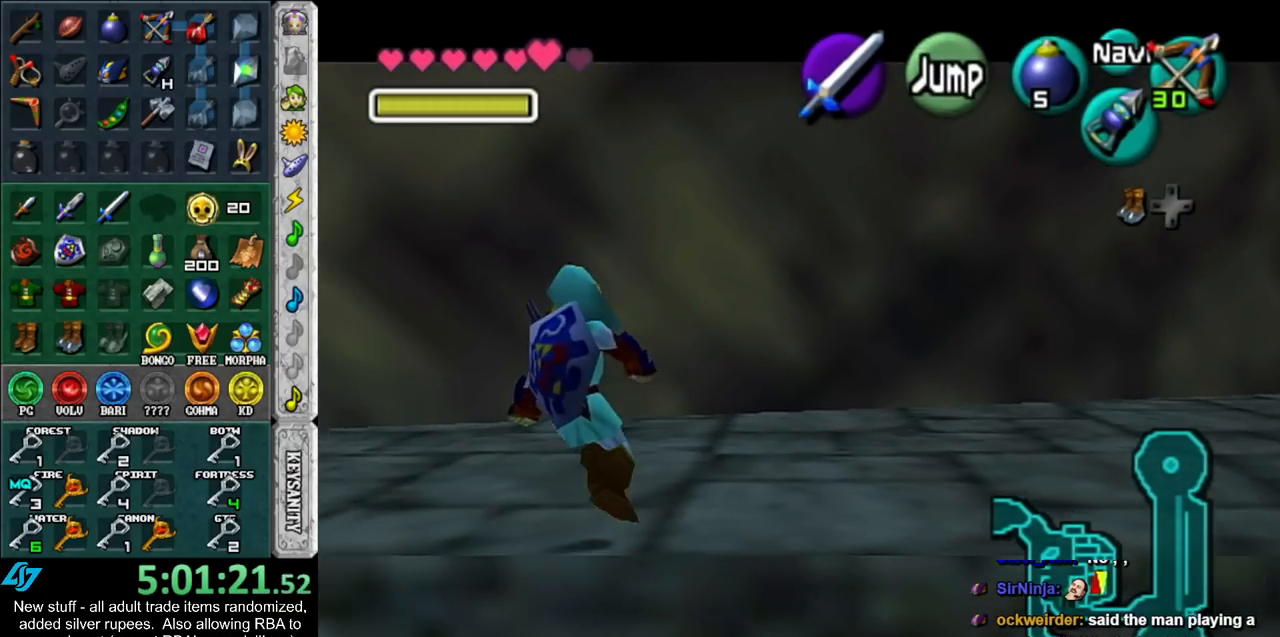
{"buttons": ["L1"], "left_stick": "down-left", "right_stick": "center", "events": [[50, "A", "up"], [450, "left_stick", "down-left"]]}